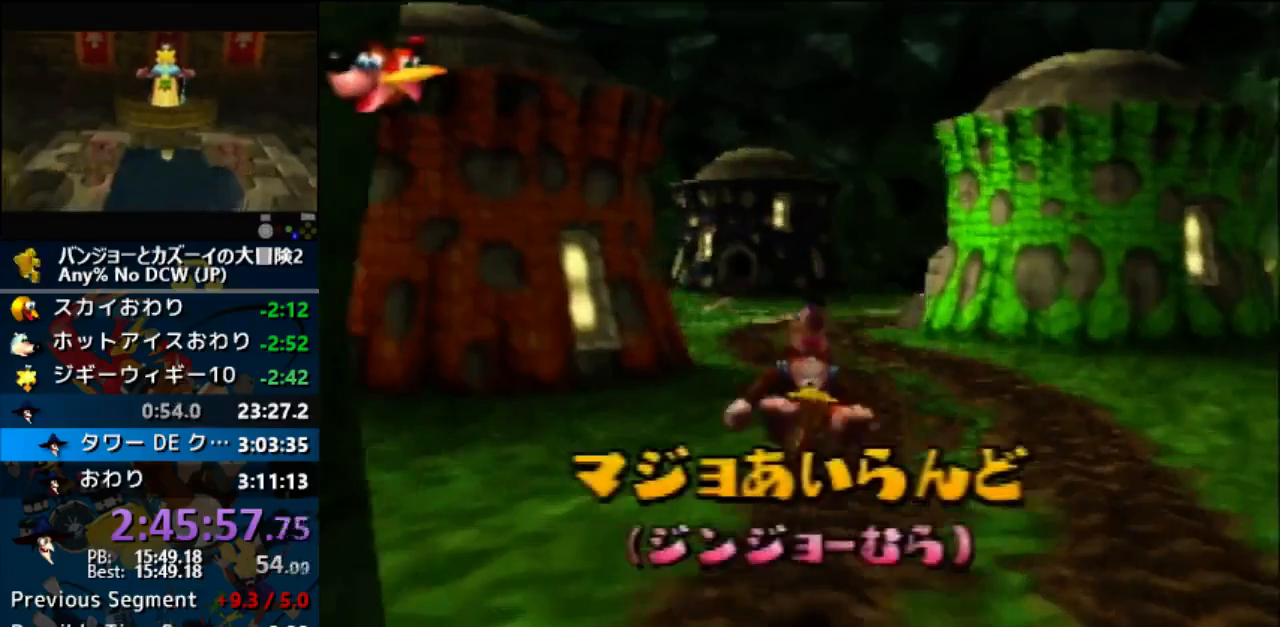
Gameplay with a controller (Nintendo layout); each line is a JSON object with the inputs held at the frame after it (dt_ms = milliseconds from this image to that frame). "events" lists button and stick changes between this image and that frame as [ms after this image, input, new state], when the widget could be followed in between. Not read: L1 L3 R3.
{"dt_ms": 500, "buttons": ["A", "Z"], "left_stick": "up", "events": [[133, "A", "up"], [500, "A", "down"]]}
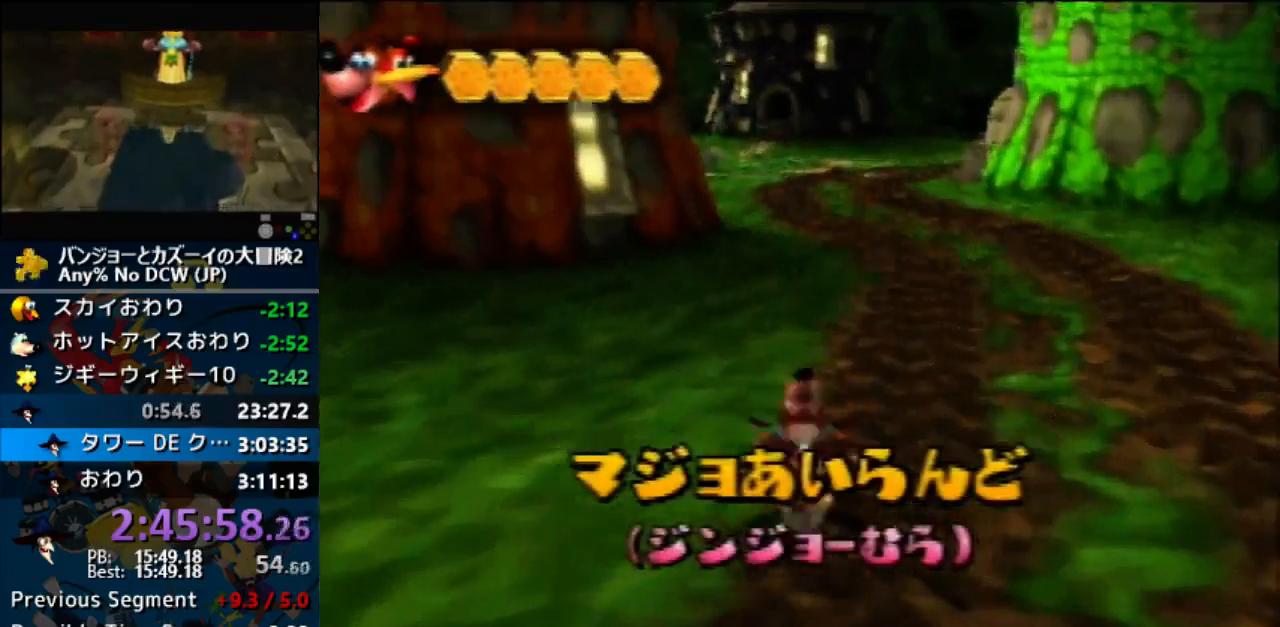
{"dt_ms": 500, "buttons": ["A", "Z"], "left_stick": "up", "events": []}
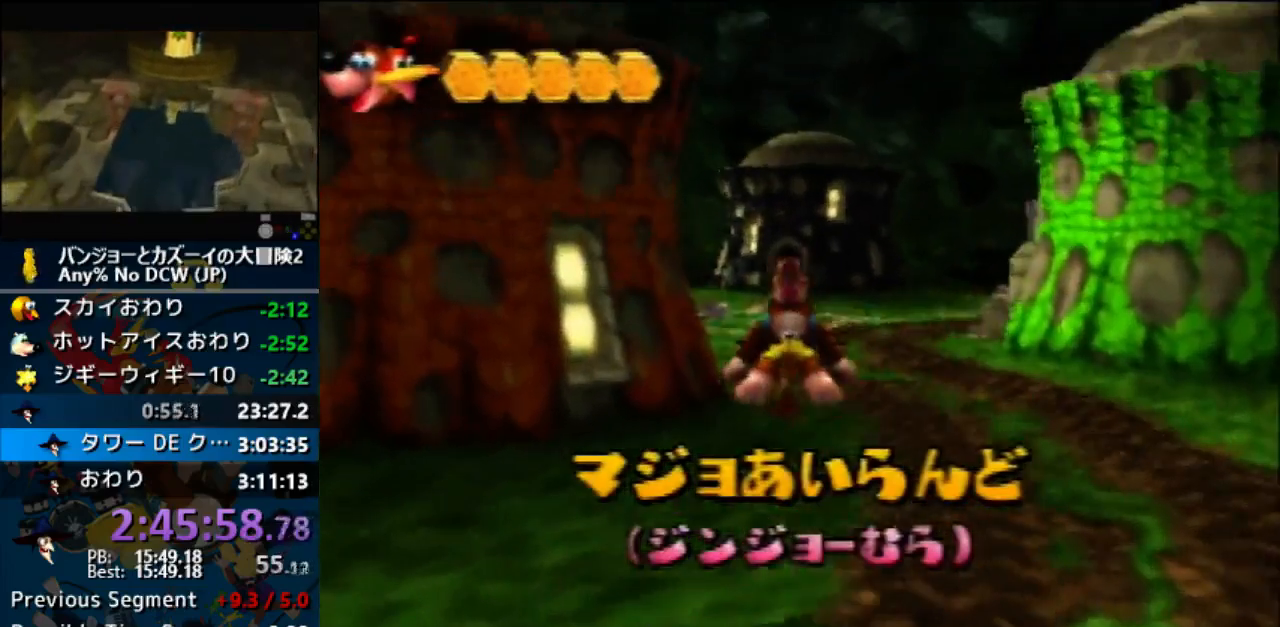
{"dt_ms": 500, "buttons": ["Z"], "left_stick": "up", "events": [[100, "A", "up"]]}
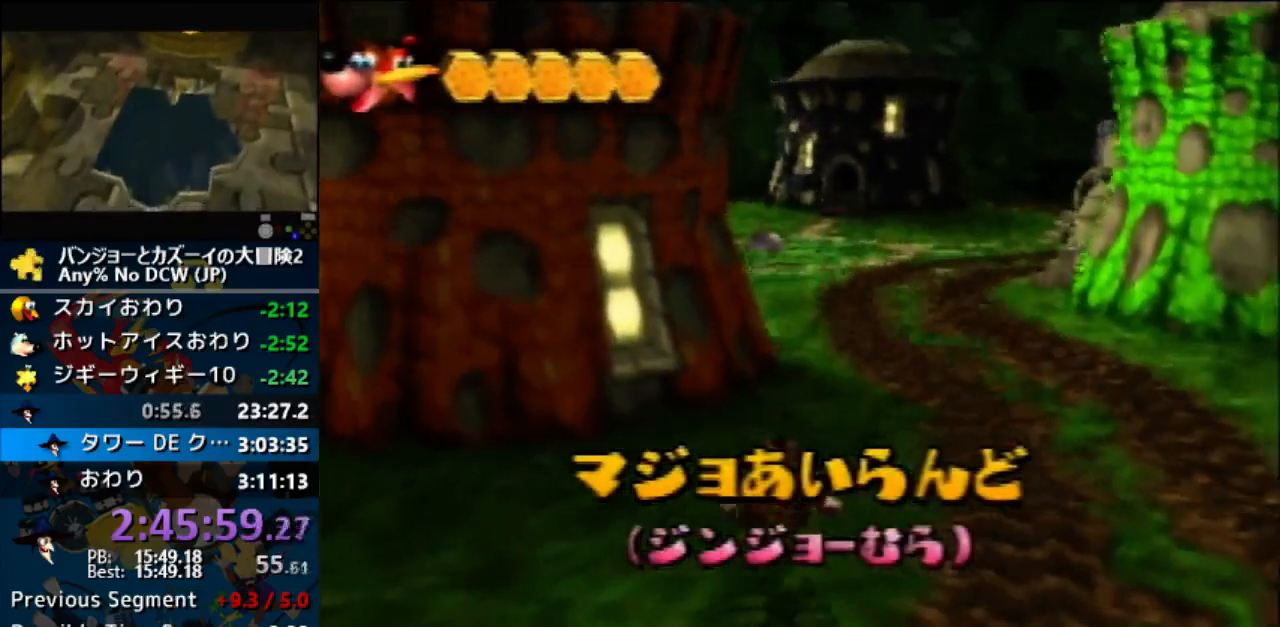
{"dt_ms": 500, "buttons": ["A", "Z"], "left_stick": "up", "events": [[367, "A", "down"]]}
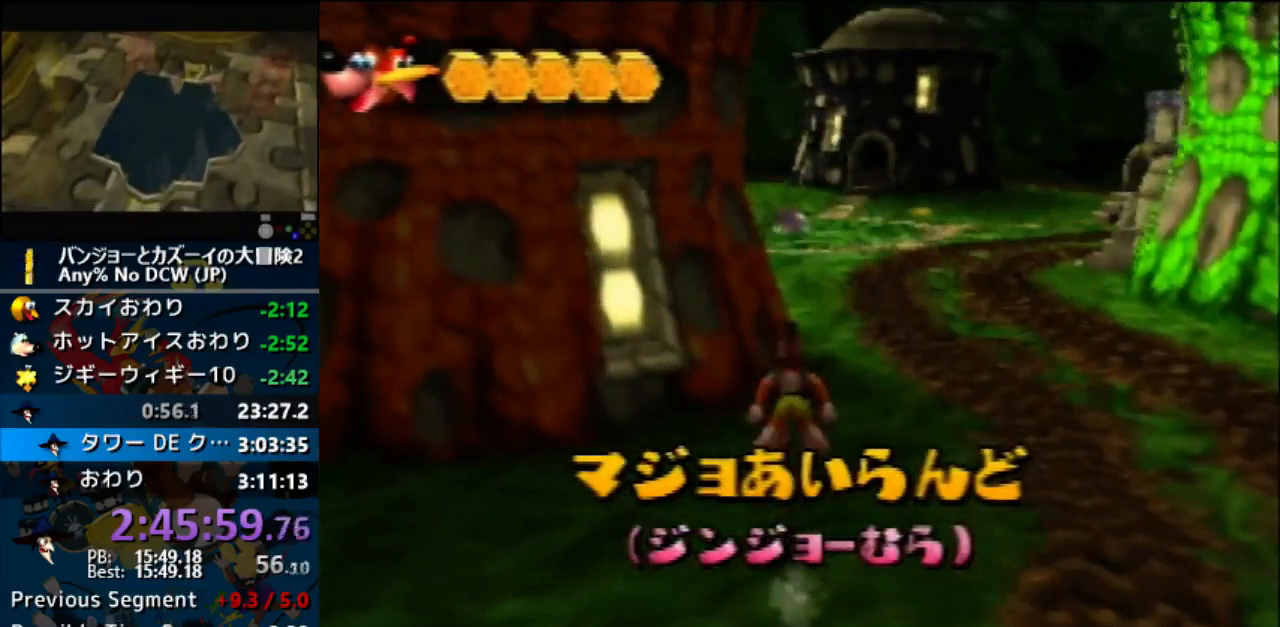
{"dt_ms": 500, "buttons": ["Z"], "left_stick": "up", "events": [[333, "A", "up"]]}
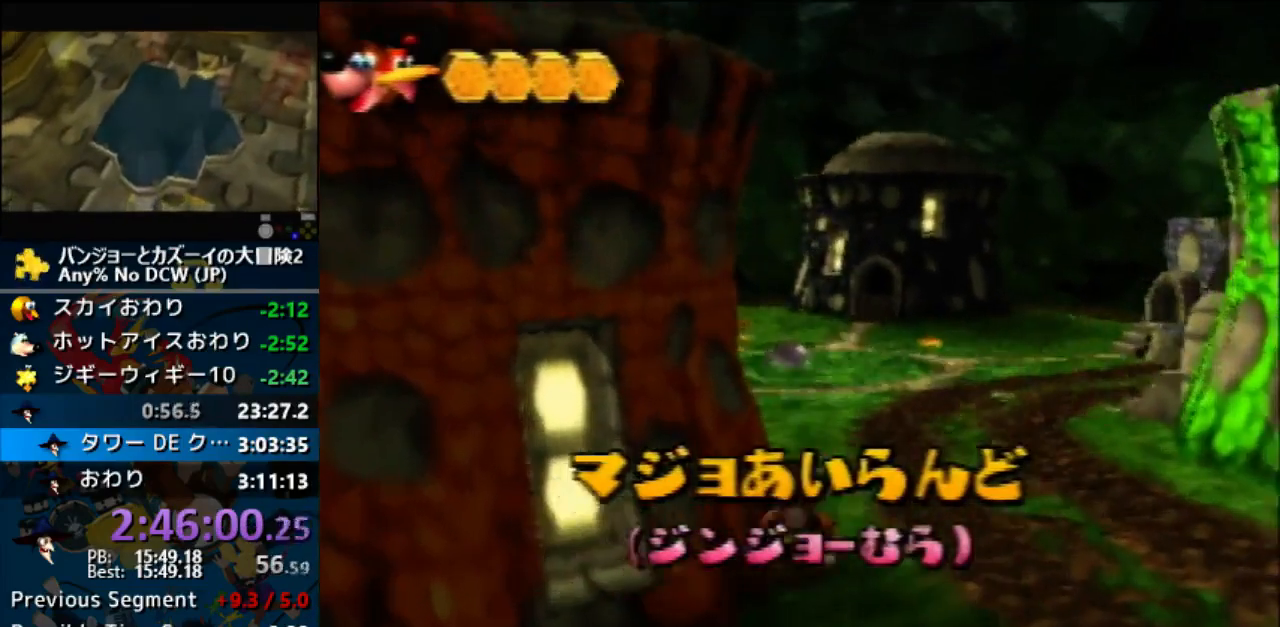
{"dt_ms": 500, "buttons": ["A", "Z"], "left_stick": "up", "events": [[500, "A", "down"]]}
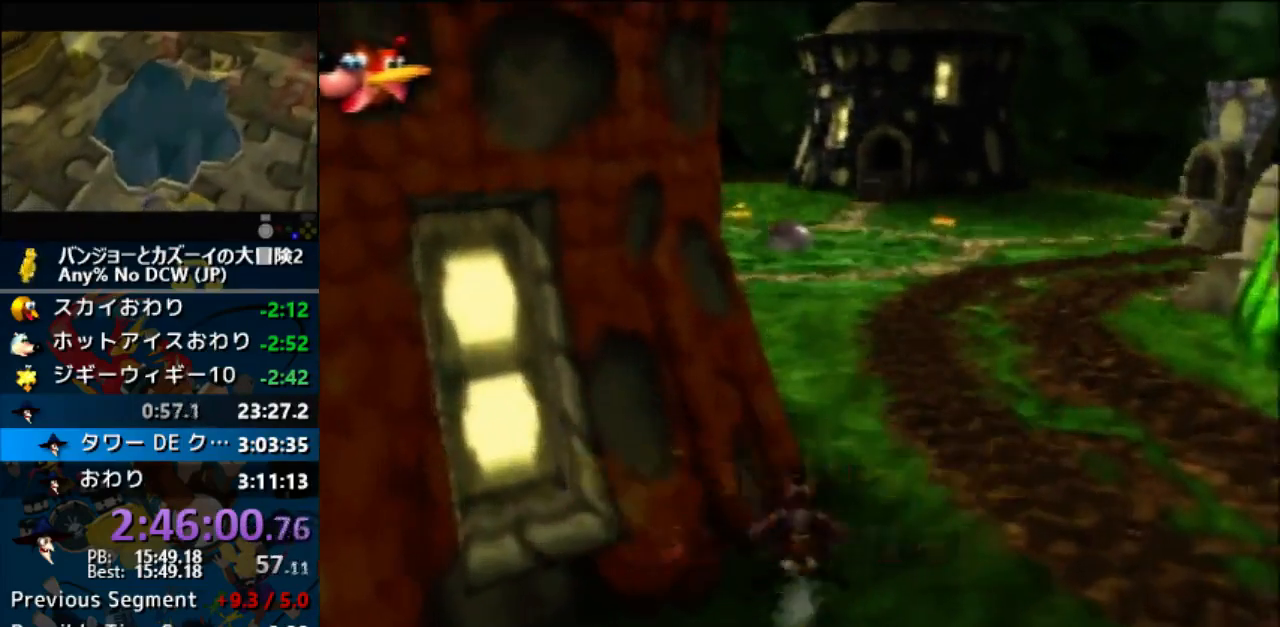
{"dt_ms": 500, "buttons": ["A", "Z"], "left_stick": "up", "events": []}
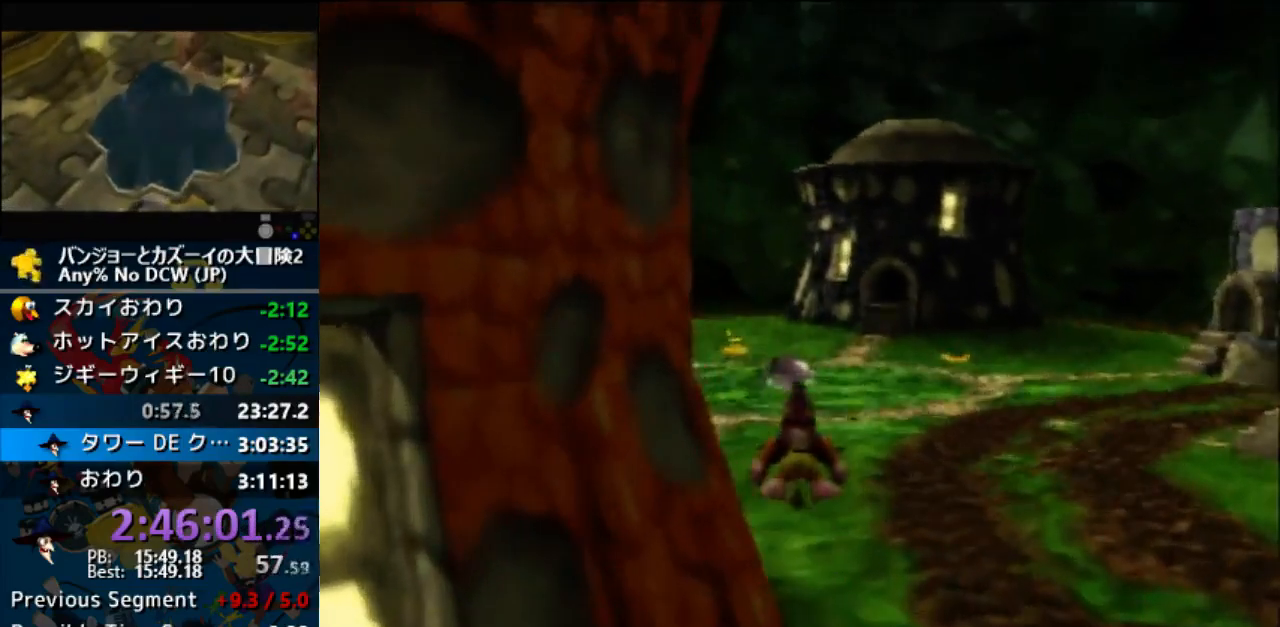
{"dt_ms": 500, "buttons": ["Z"], "left_stick": "up", "events": [[500, "A", "up"]]}
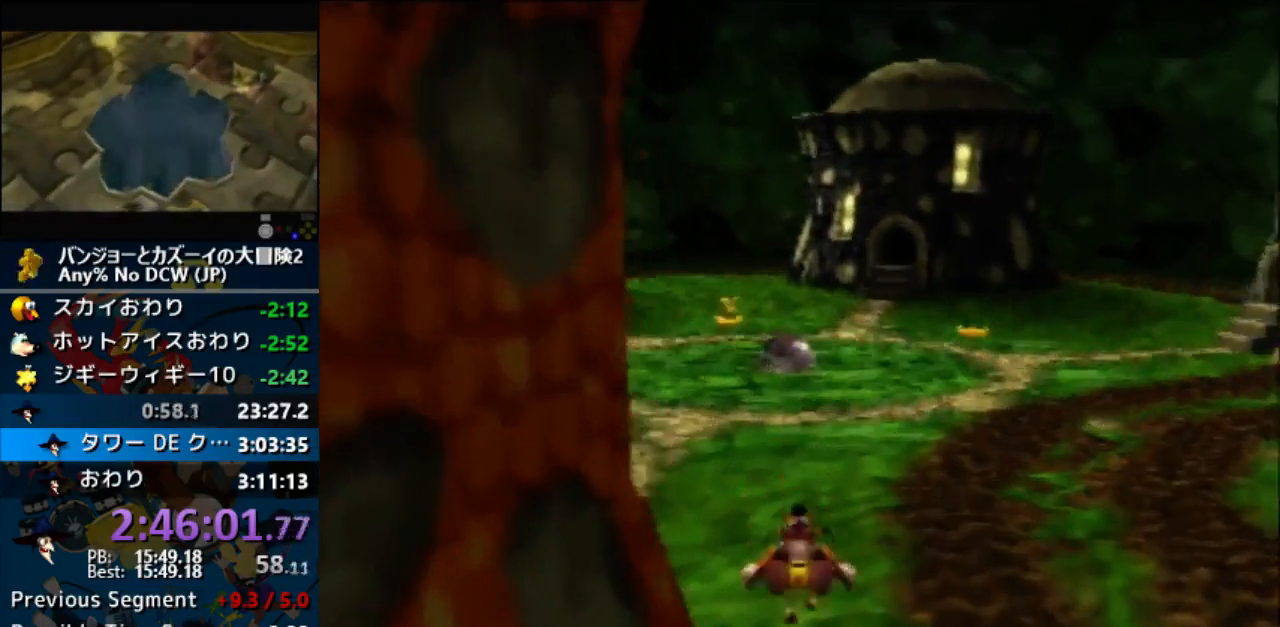
{"dt_ms": 500, "buttons": ["A", "Z"], "left_stick": "up", "events": [[233, "A", "down"]]}
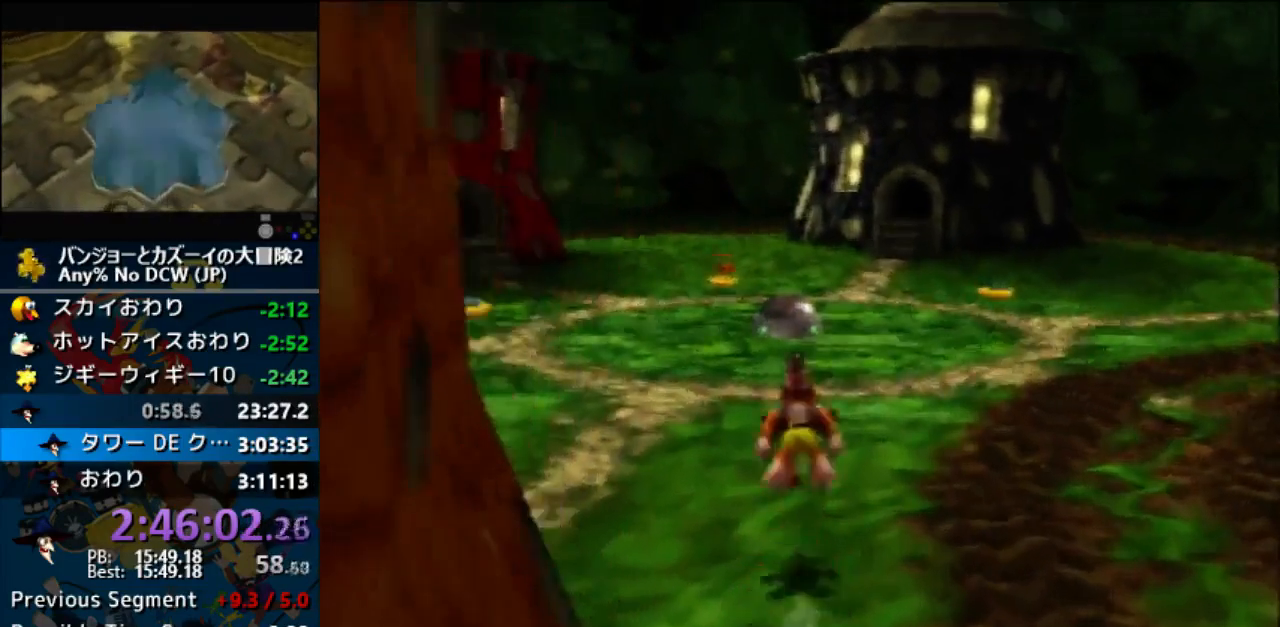
{"dt_ms": 500, "buttons": ["Z"], "left_stick": "up", "events": [[33, "A", "up"]]}
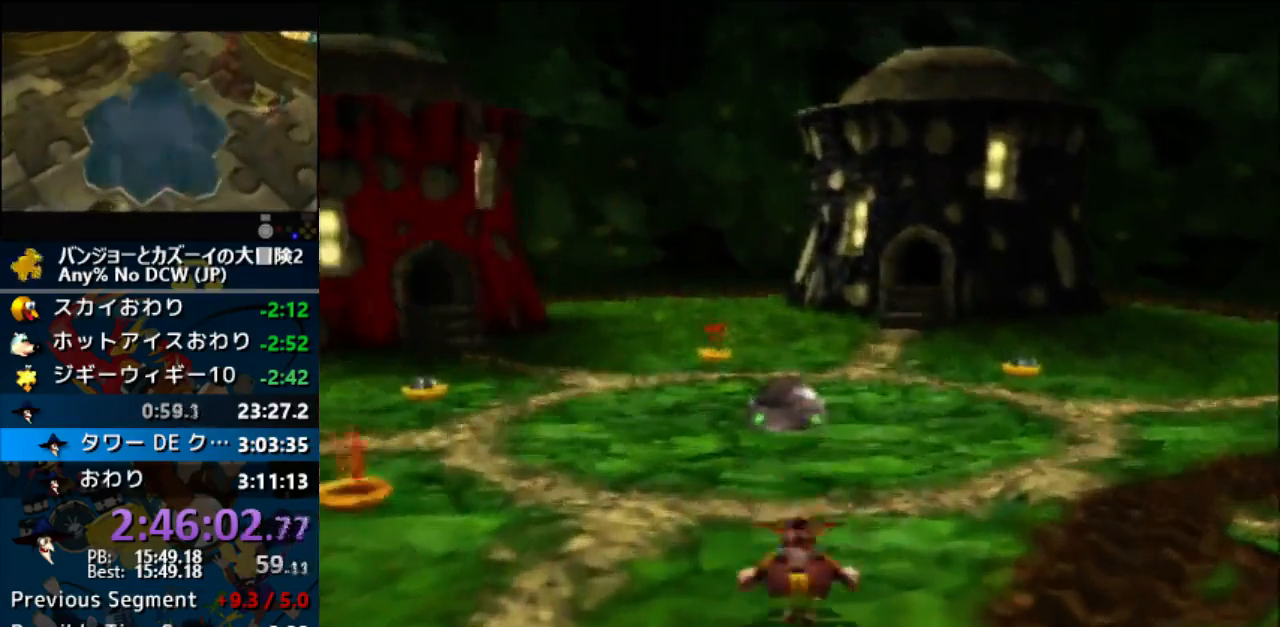
{"dt_ms": 500, "buttons": ["Z"], "left_stick": "up", "events": [[133, "A", "down"], [267, "A", "up"]]}
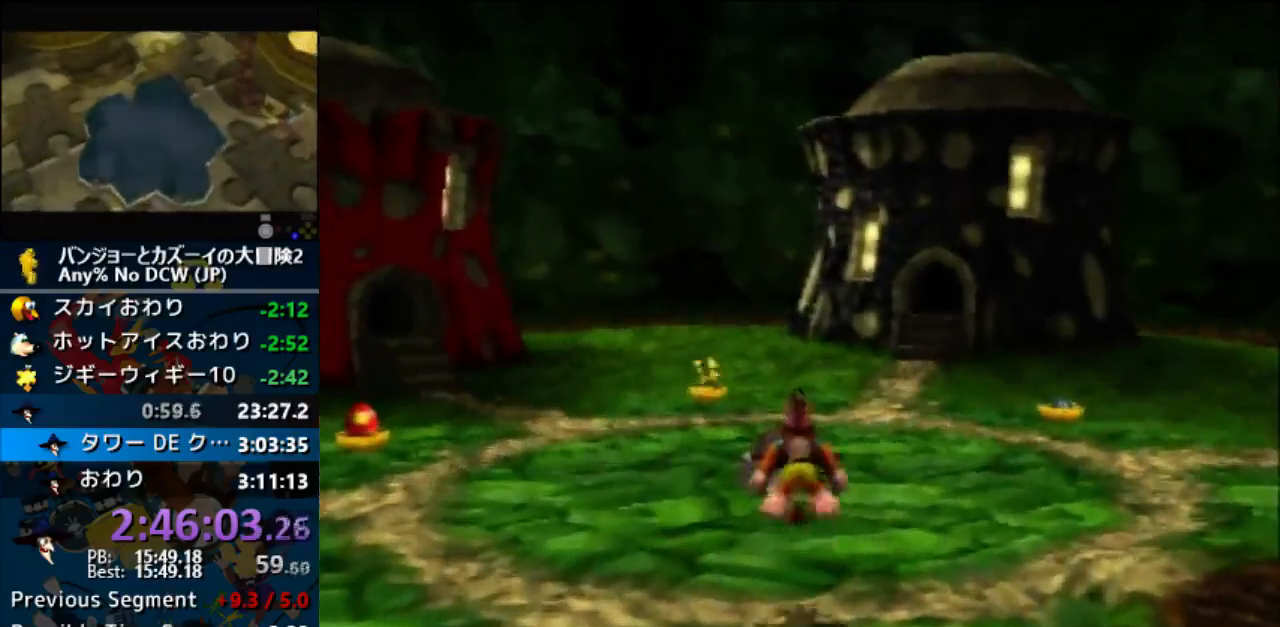
{"dt_ms": 1000, "buttons": ["Z"], "left_stick": "center"}
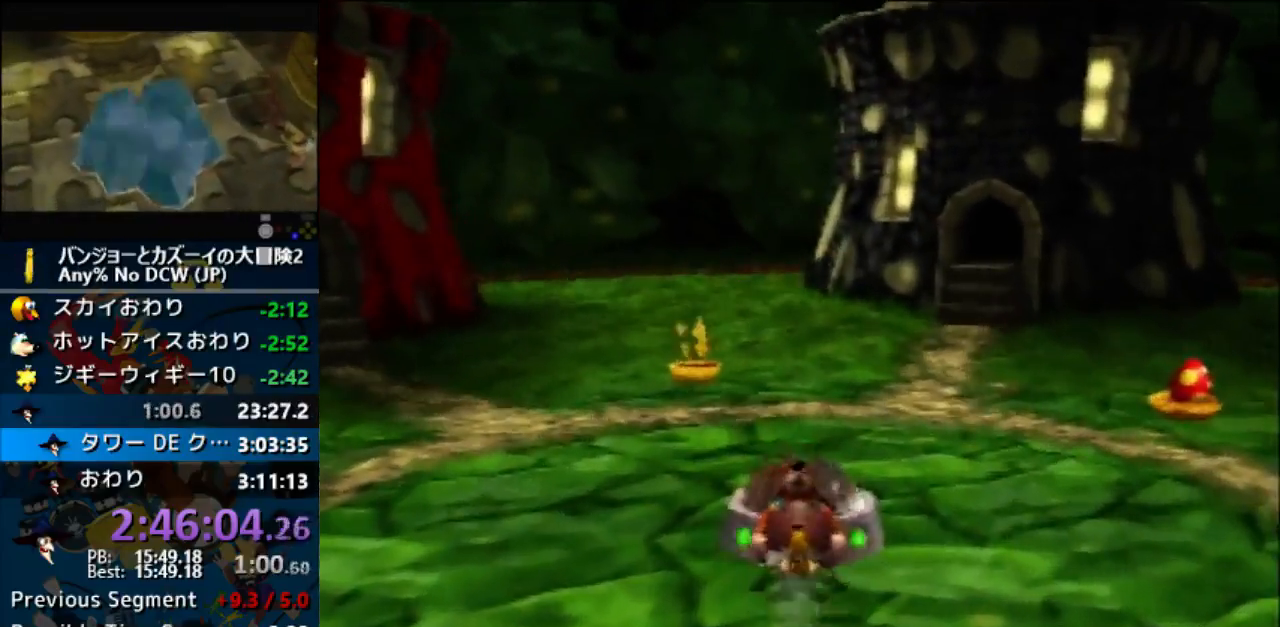
{"dt_ms": 500, "buttons": ["Z"], "left_stick": "center", "events": [[67, "A", "down"], [133, "A", "up"], [333, "left_stick", "right"], [400, "left_stick", "center"]]}
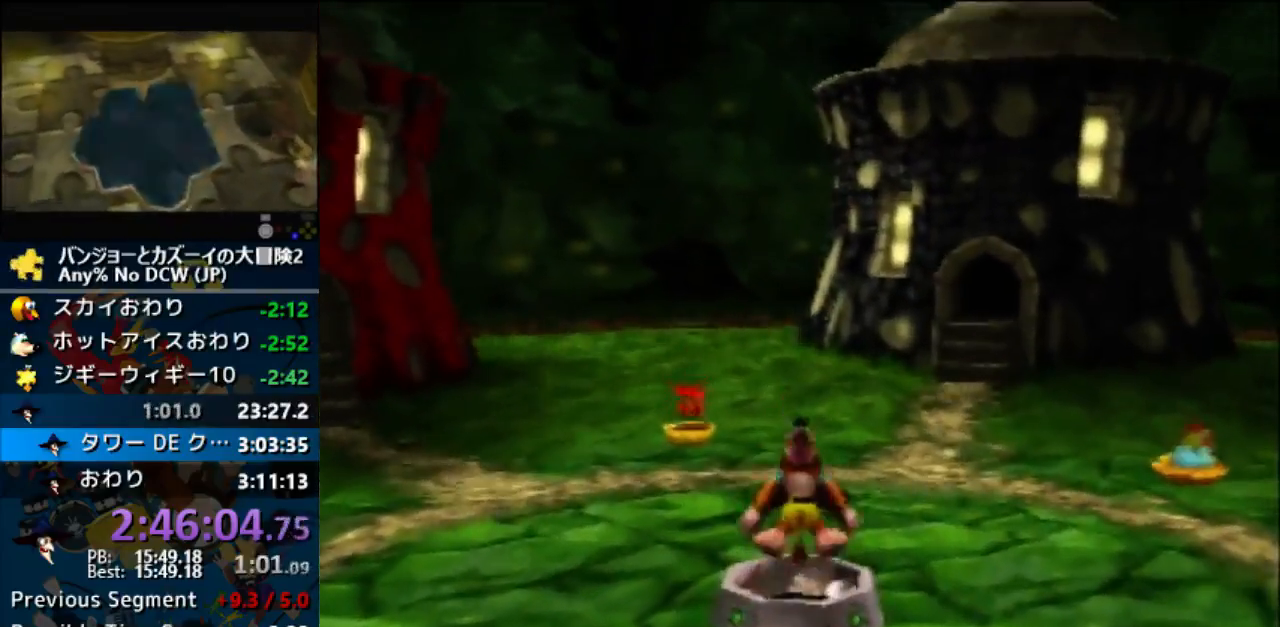
{"dt_ms": 500, "buttons": ["Z"], "left_stick": "up", "events": [[200, "left_stick", "up"]]}
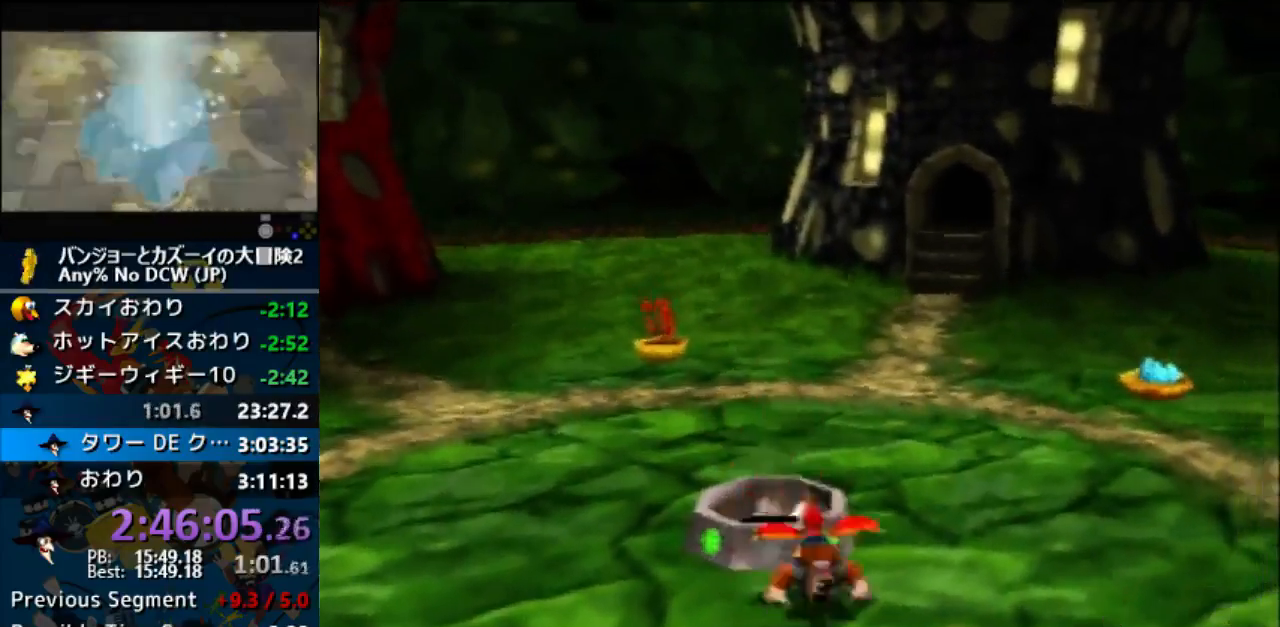
{"dt_ms": 500, "buttons": [], "left_stick": "center", "events": [[267, "left_stick", "center"], [367, "Z", "up"]]}
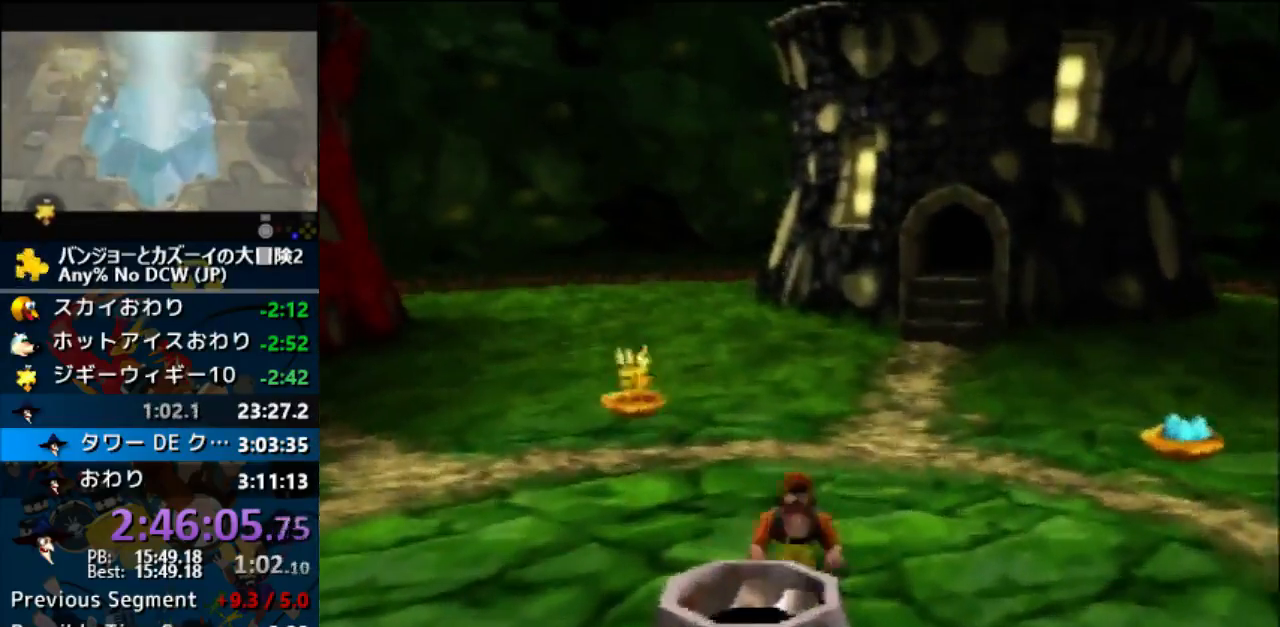
{"dt_ms": 500, "buttons": [], "left_stick": "down-left", "events": [[300, "left_stick", "down-left"]]}
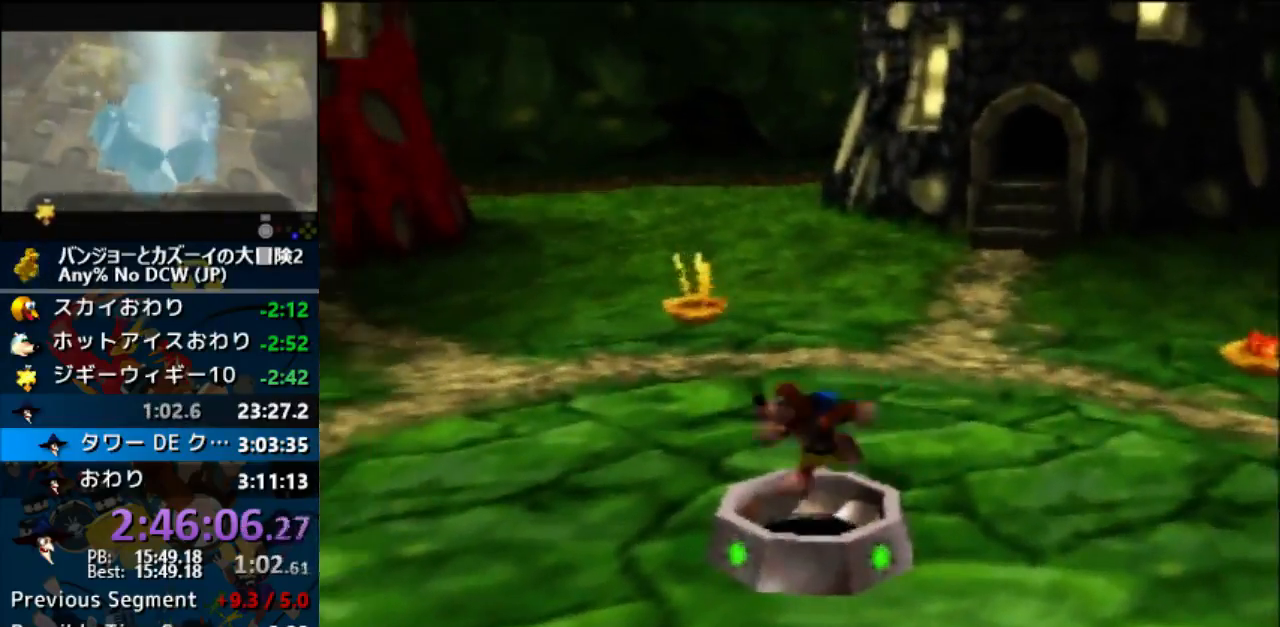
{"dt_ms": 500, "buttons": [], "left_stick": "center", "events": [[200, "left_stick", "up"], [267, "left_stick", "down-right"], [333, "left_stick", "center"]]}
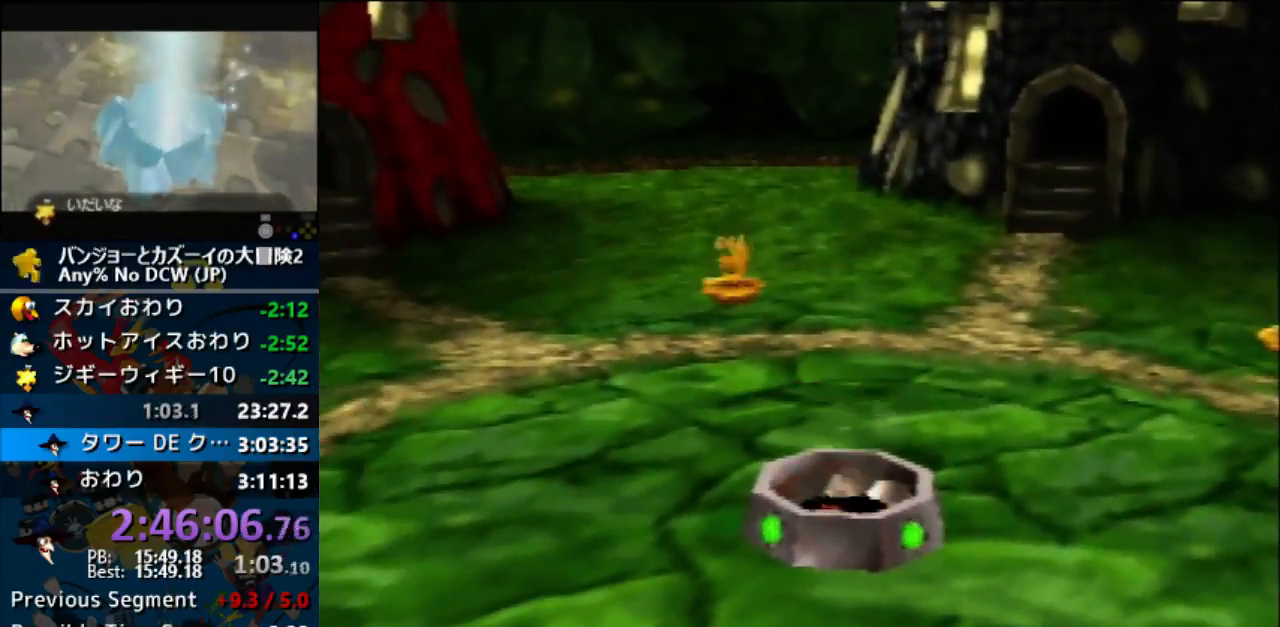
{"dt_ms": 500, "buttons": [], "left_stick": "down", "events": [[300, "left_stick", "down"]]}
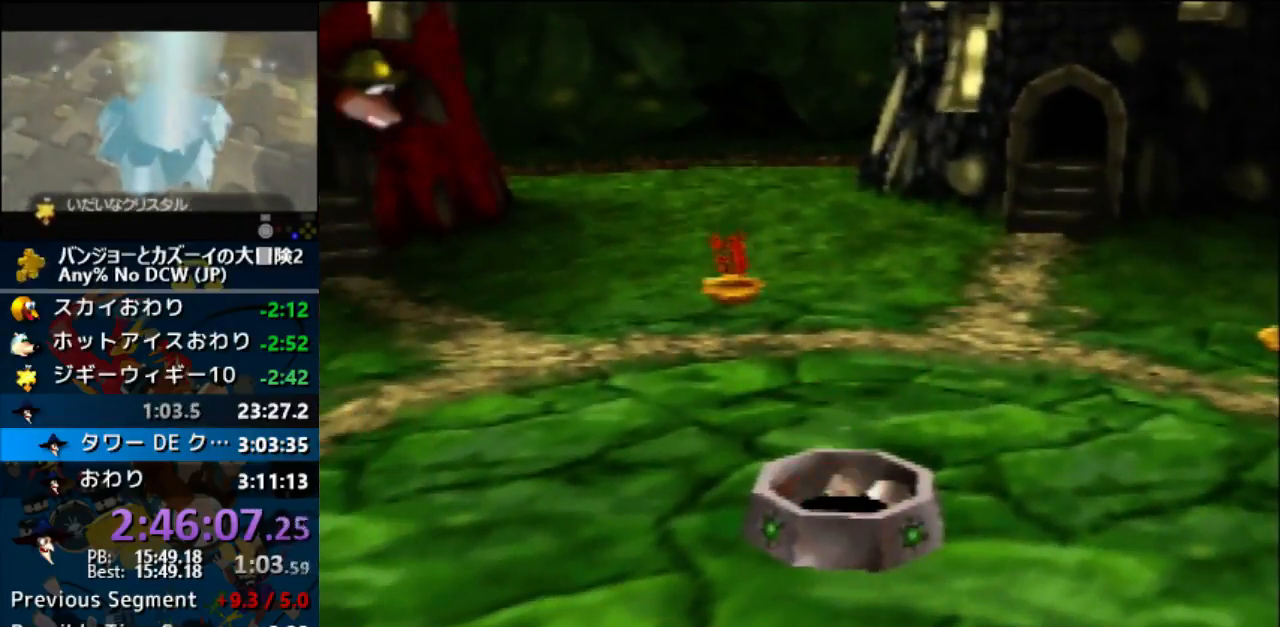
{"dt_ms": 500, "buttons": [], "left_stick": "down", "events": []}
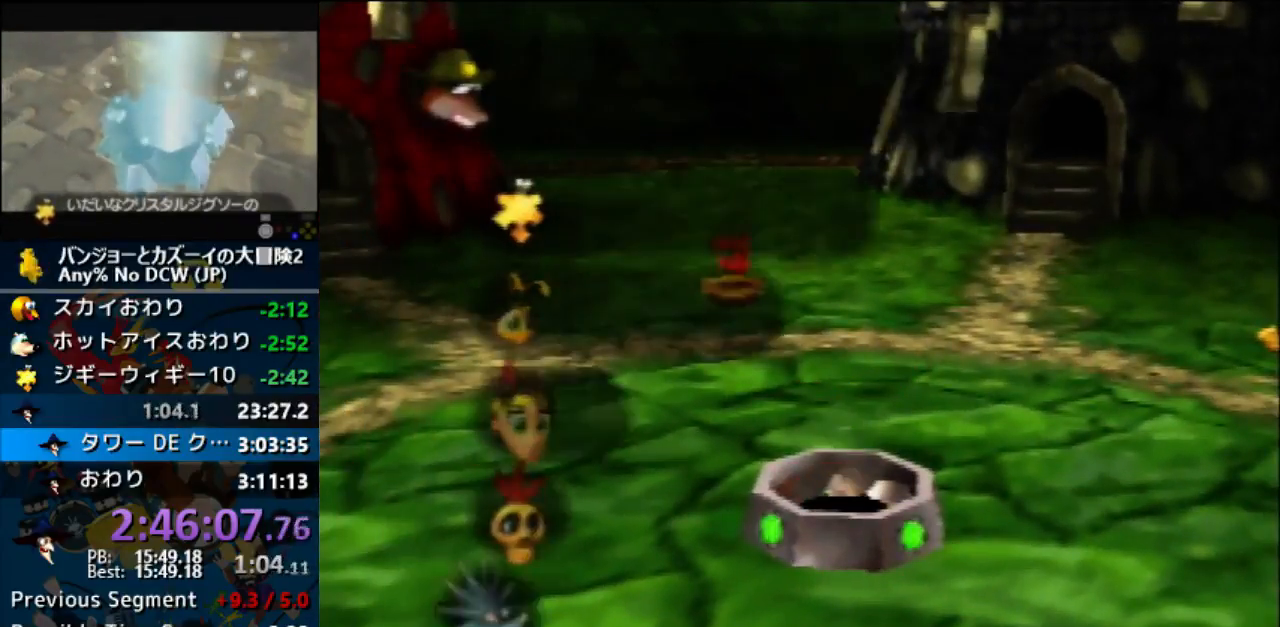
{"dt_ms": 500, "buttons": [], "left_stick": "down", "events": []}
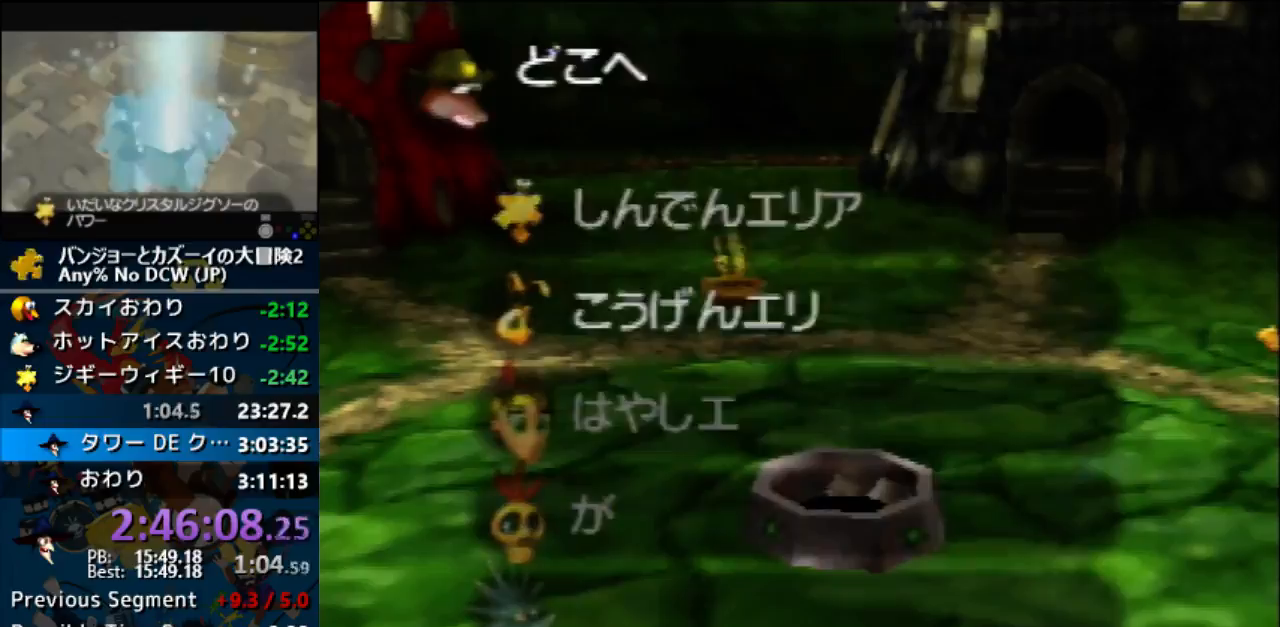
{"dt_ms": 500, "buttons": [], "left_stick": "down", "events": []}
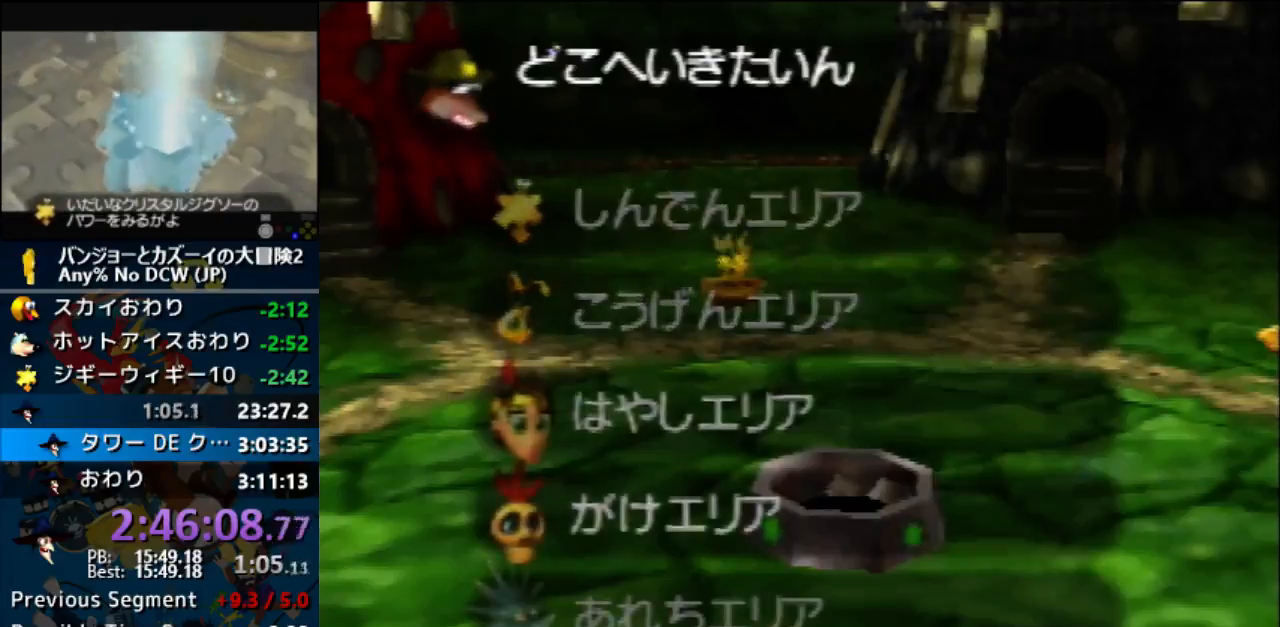
{"dt_ms": 500, "buttons": [], "left_stick": "down", "events": []}
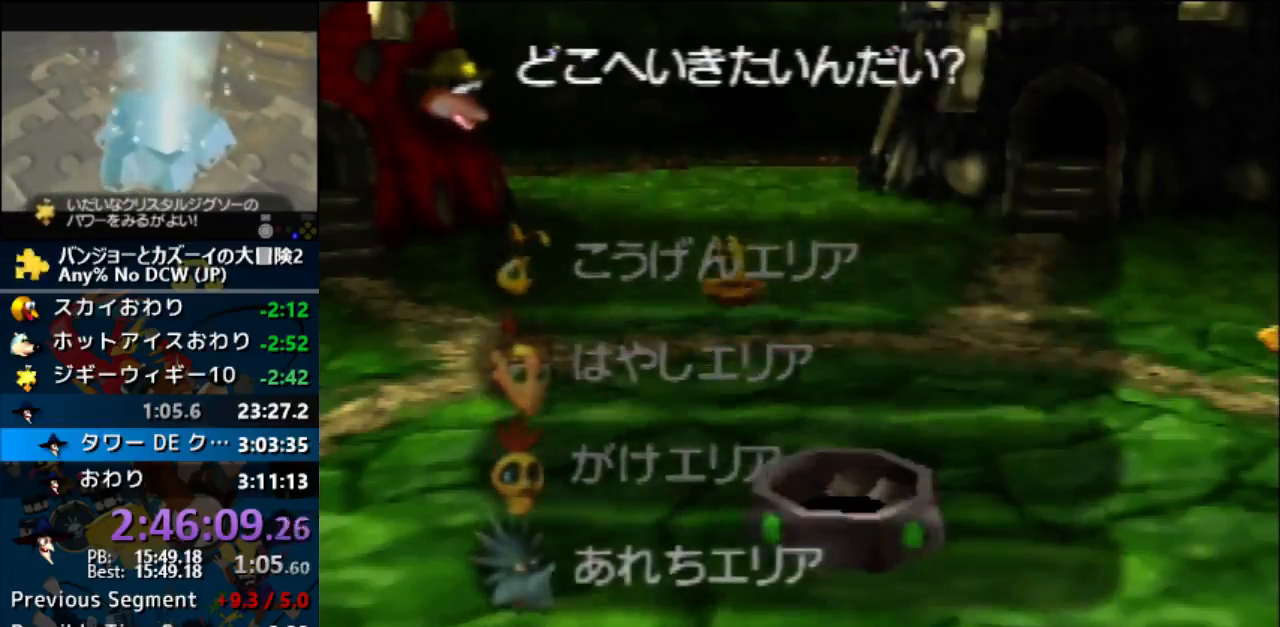
{"dt_ms": 500, "buttons": [], "left_stick": "center", "events": [[167, "left_stick", "center"], [200, "A", "down"], [267, "A", "up"], [367, "A", "down"], [433, "A", "up"]]}
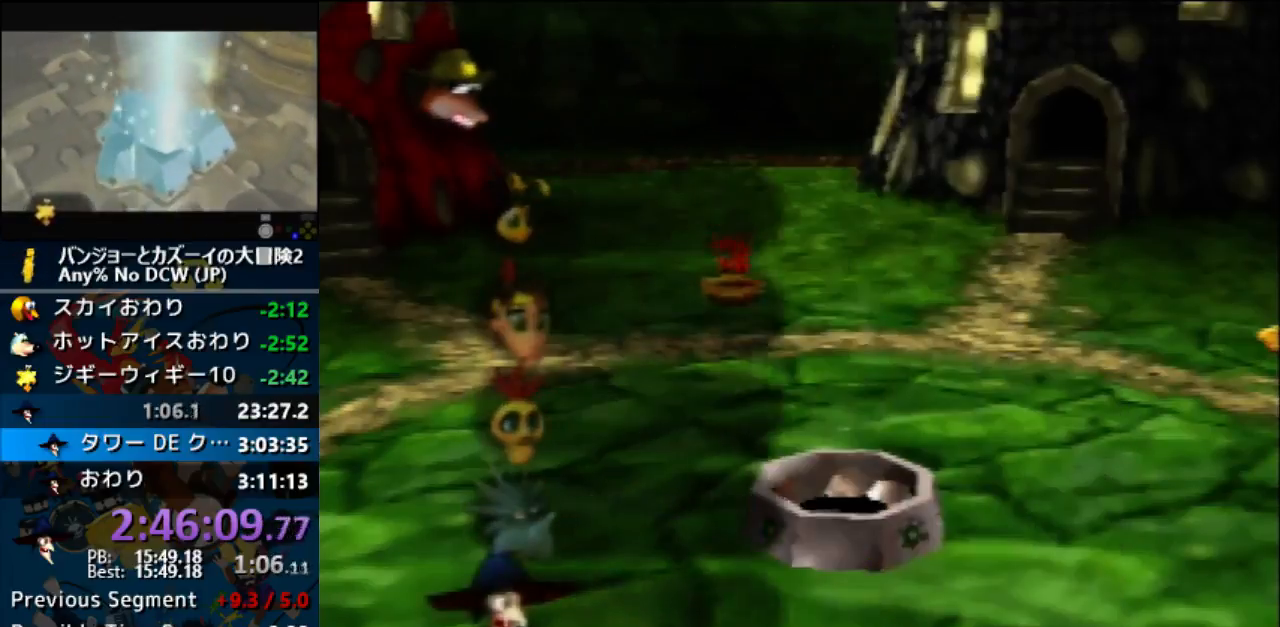
{"dt_ms": 500, "buttons": [], "left_stick": "center", "events": []}
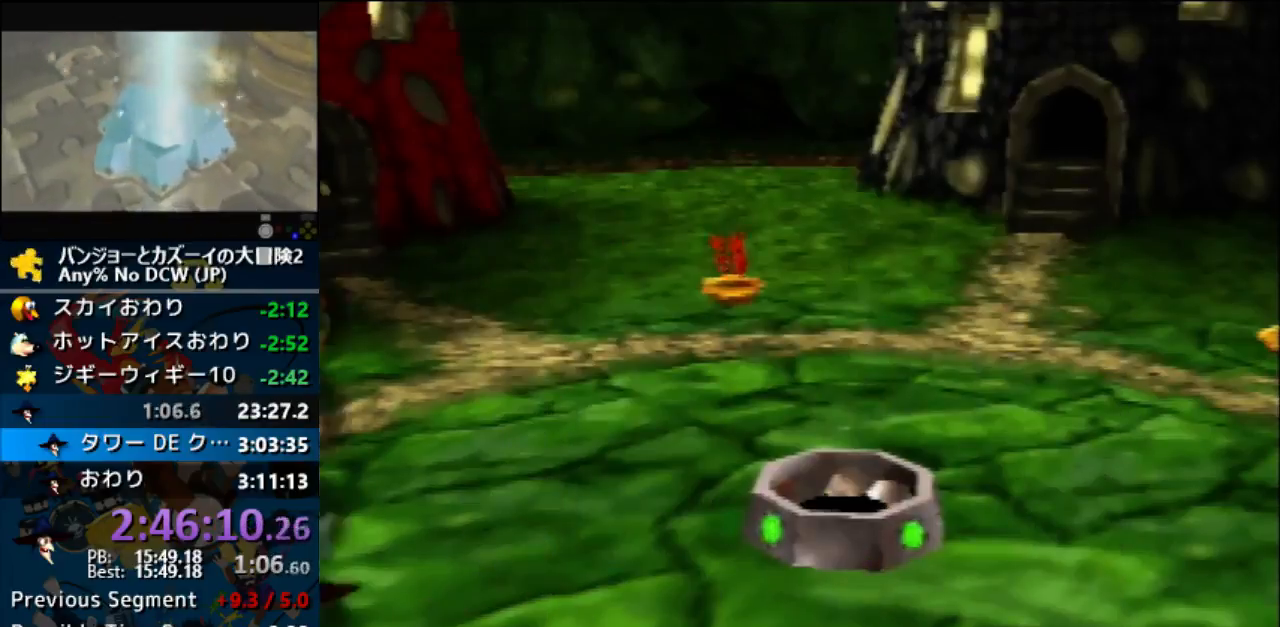
{"dt_ms": 500, "buttons": [], "left_stick": "center", "events": []}